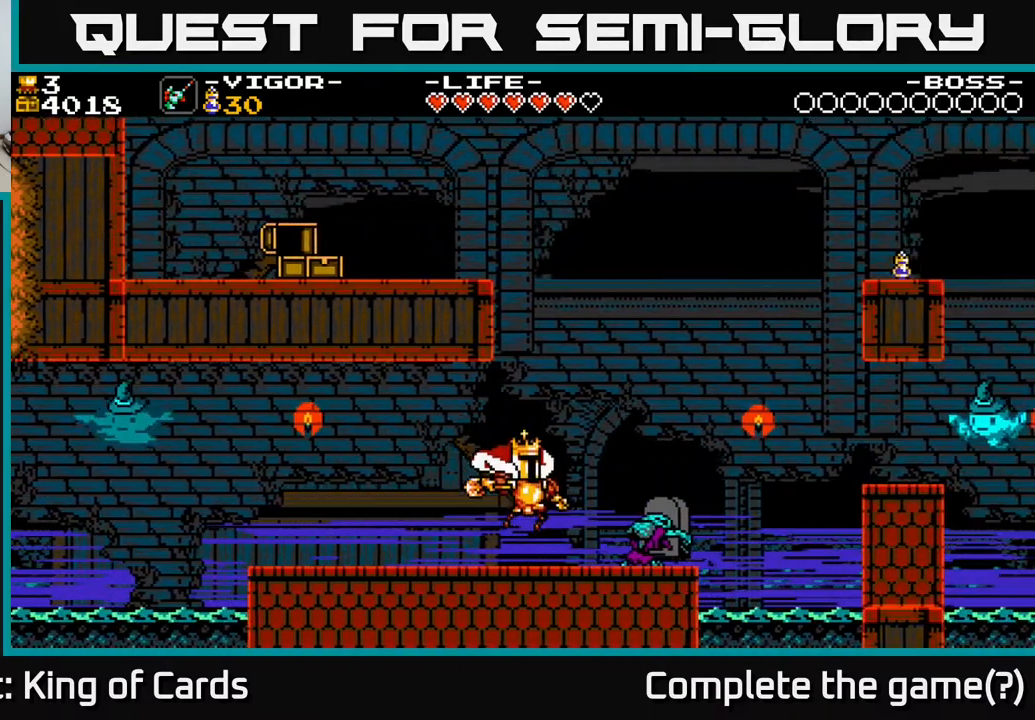
Gameplay with a controller (Xbox layout); each line is a JSON object with the inputs held at the frame after it. "events" lists button and stick changes between this image and that frame as [ms after this image, input, new state], when the widget could be followed in between. Not read: left_stick right_stick.
{"buttons": [], "events": [[133, "X", "up"], [283, "DPAD_RIGHT", "up"]]}
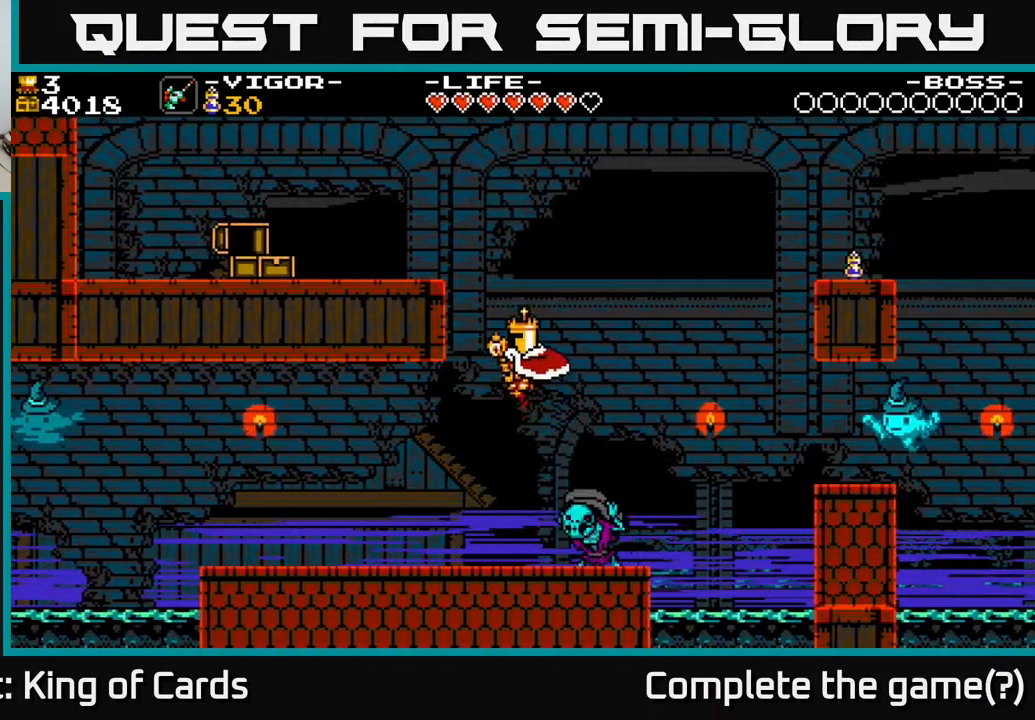
{"buttons": ["A"], "events": [[100, "DPAD_RIGHT", "down"], [167, "DPAD_RIGHT", "up"], [217, "A", "down"], [417, "DPAD_RIGHT", "down"], [500, "DPAD_RIGHT", "up"]]}
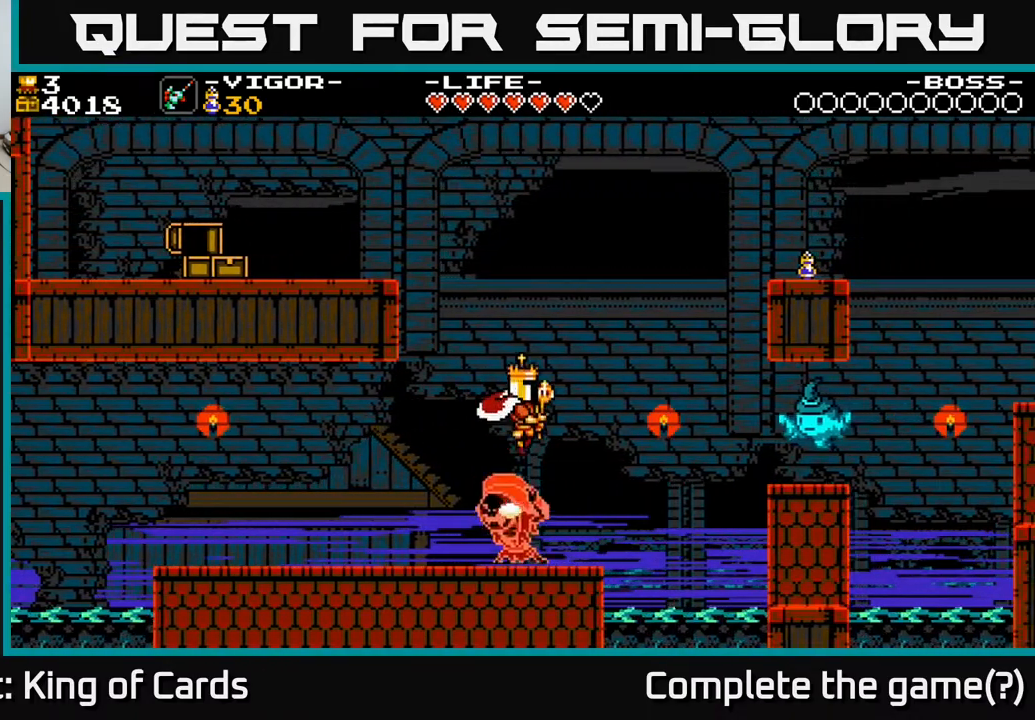
{"buttons": ["DPAD_LEFT"], "events": [[33, "DPAD_LEFT", "down"], [250, "X", "down"], [467, "X", "up"], [500, "A", "up"]]}
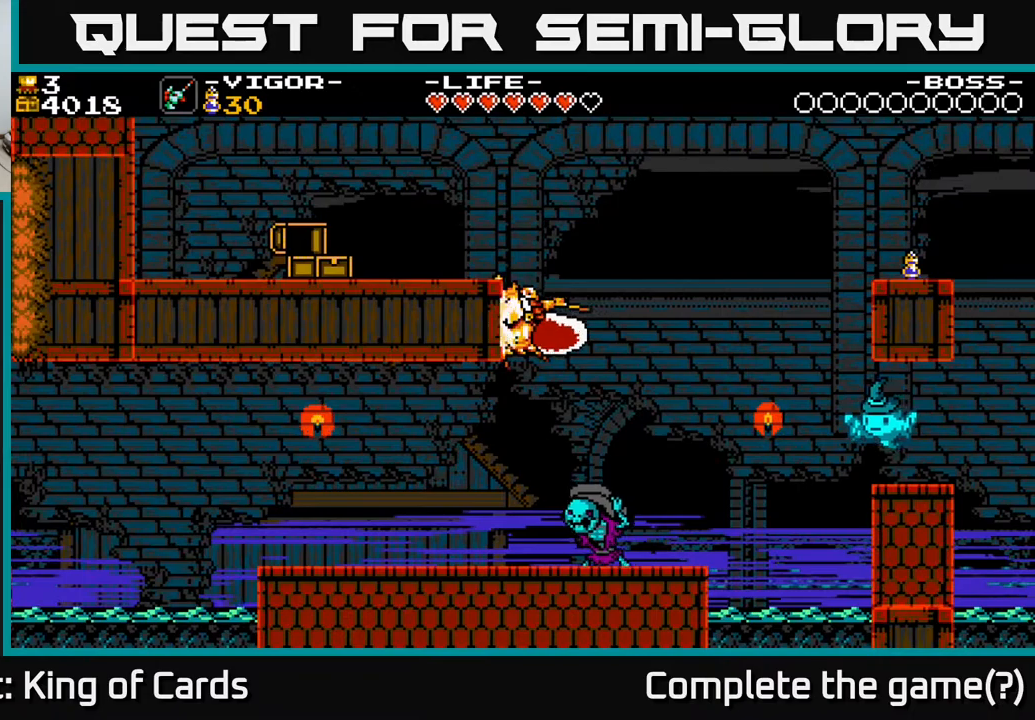
{"buttons": ["DPAD_LEFT"], "events": []}
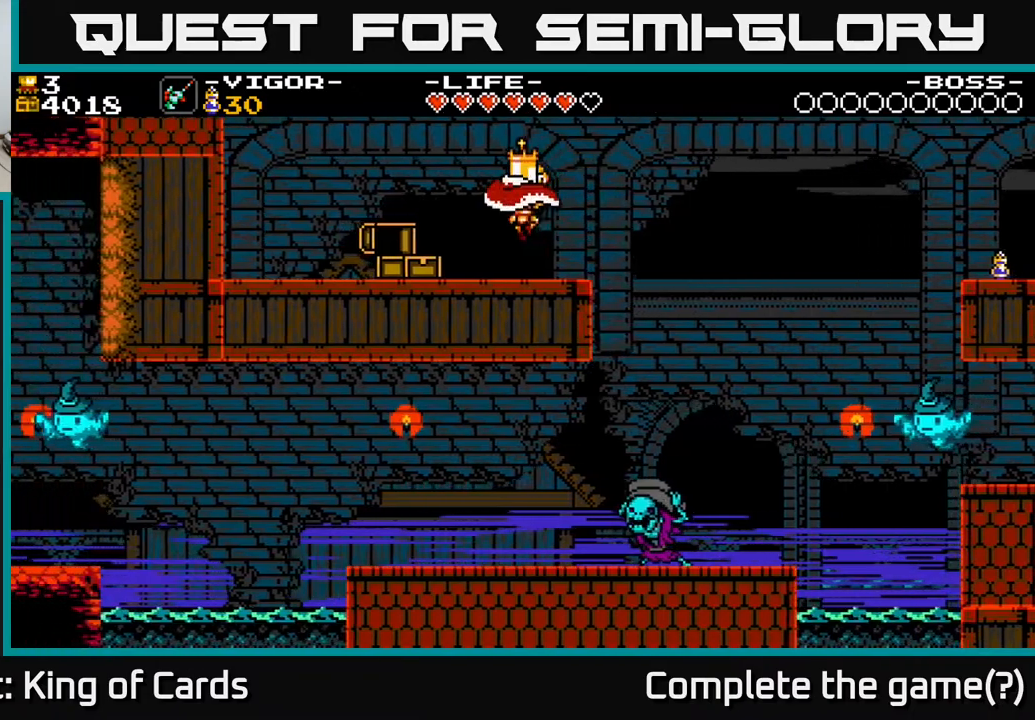
{"buttons": ["DPAD_RIGHT"], "events": [[17, "DPAD_LEFT", "up"], [233, "DPAD_RIGHT", "down"]]}
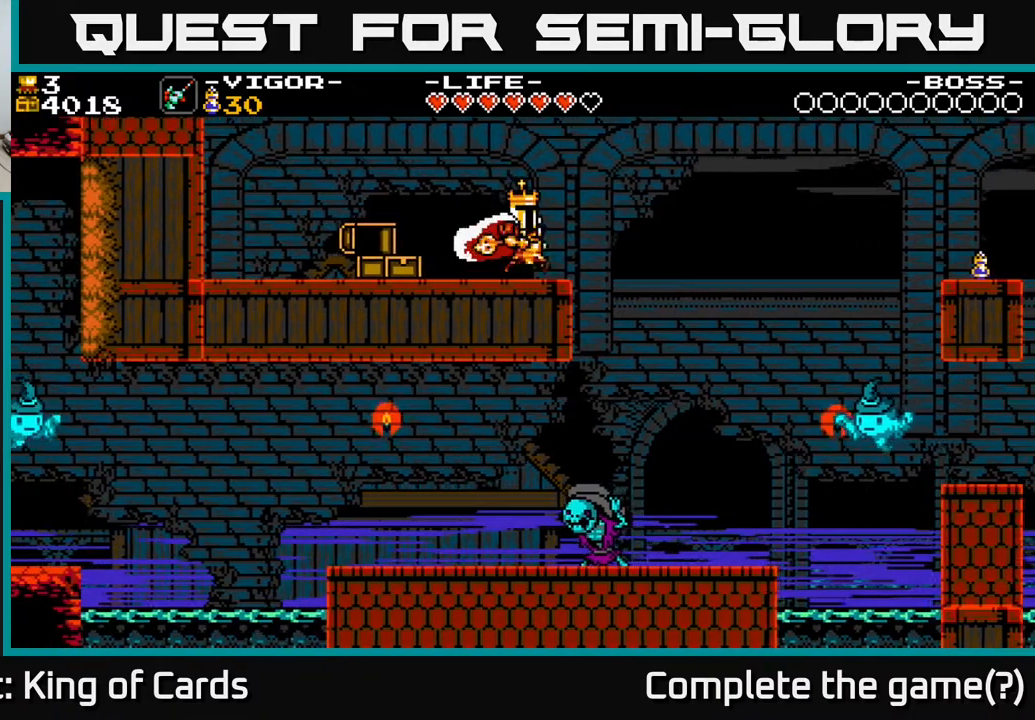
{"buttons": [], "events": [[167, "A", "down"], [267, "A", "up"], [450, "DPAD_RIGHT", "up"]]}
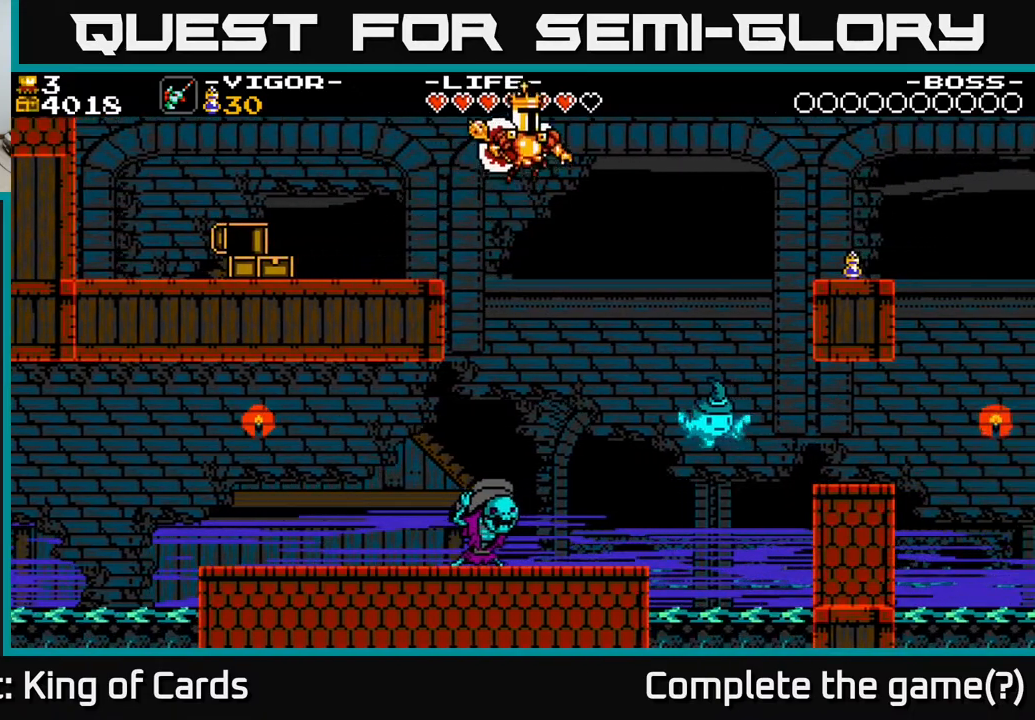
{"buttons": ["A", "DPAD_LEFT"], "events": [[450, "DPAD_LEFT", "down"], [483, "A", "down"]]}
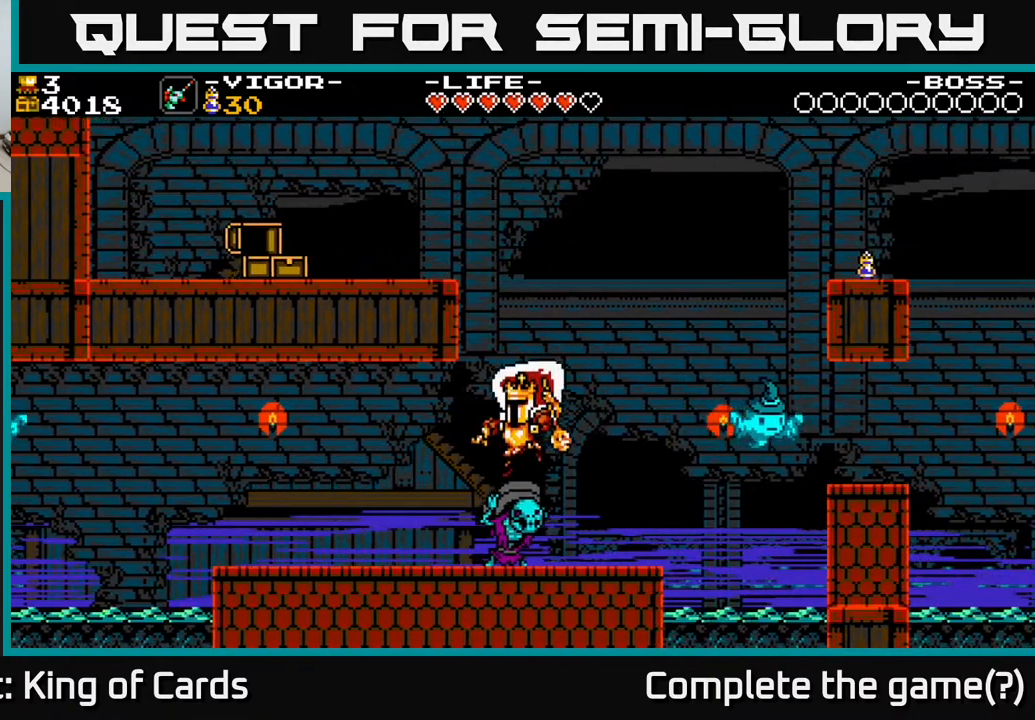
{"buttons": ["DPAD_LEFT"], "events": [[67, "X", "down"], [150, "A", "up"], [217, "A", "down"], [233, "X", "up"], [300, "A", "up"]]}
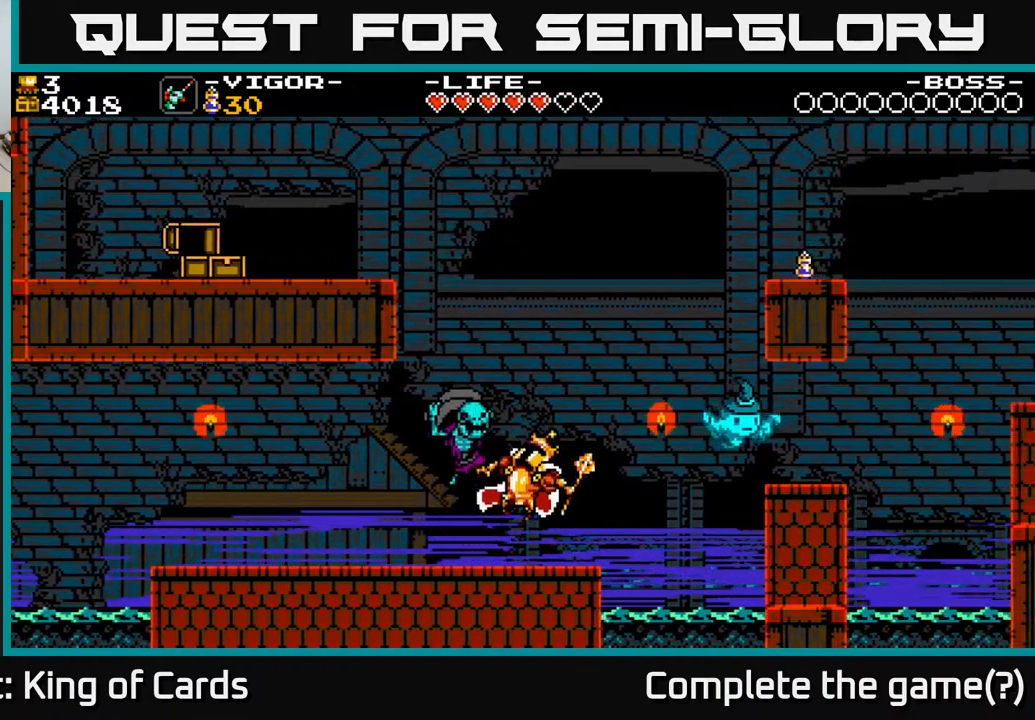
{"buttons": [], "events": [[150, "X", "down"], [300, "X", "up"], [433, "DPAD_LEFT", "up"]]}
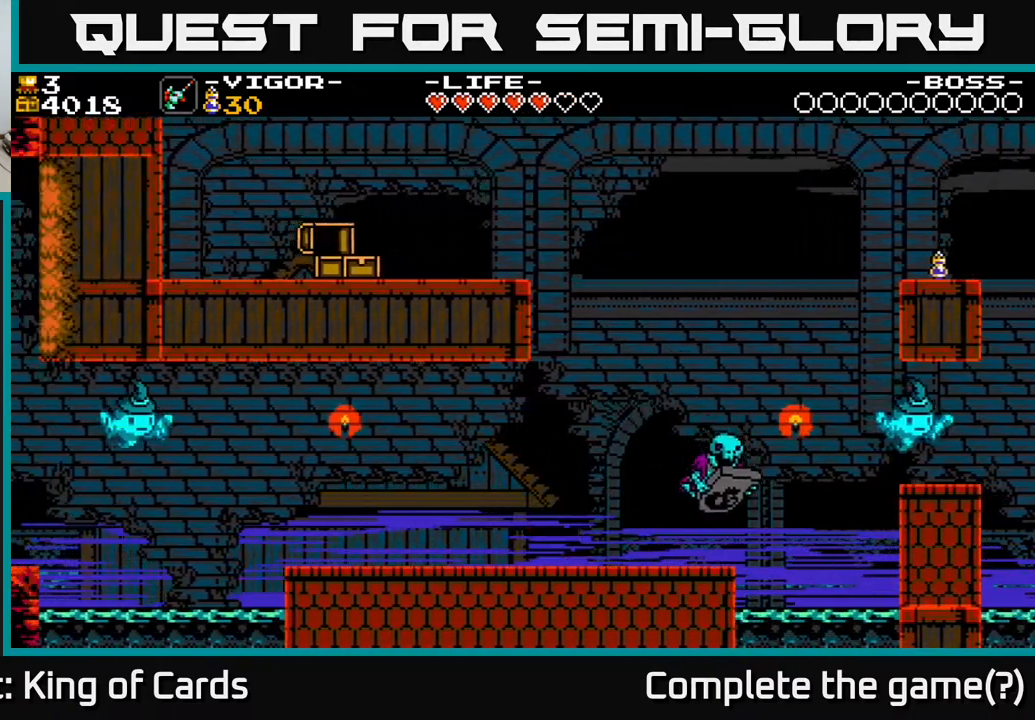
{"buttons": ["DPAD_RIGHT"], "events": [[100, "DPAD_RIGHT", "down"]]}
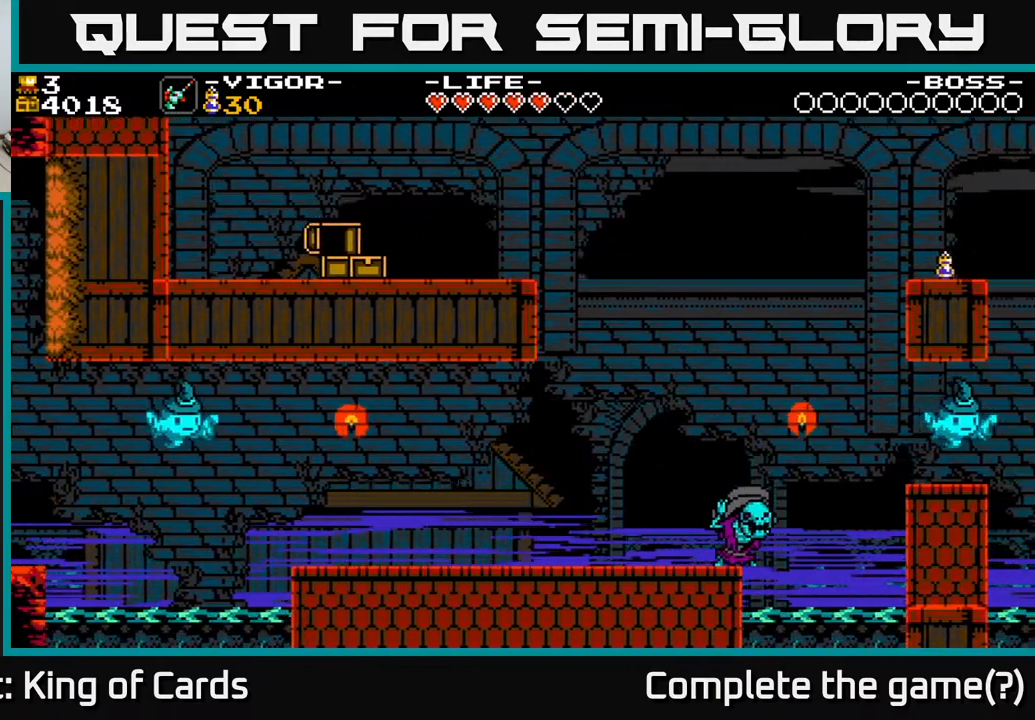
{"buttons": [], "events": [[150, "X", "down"], [317, "X", "up"], [433, "DPAD_RIGHT", "up"]]}
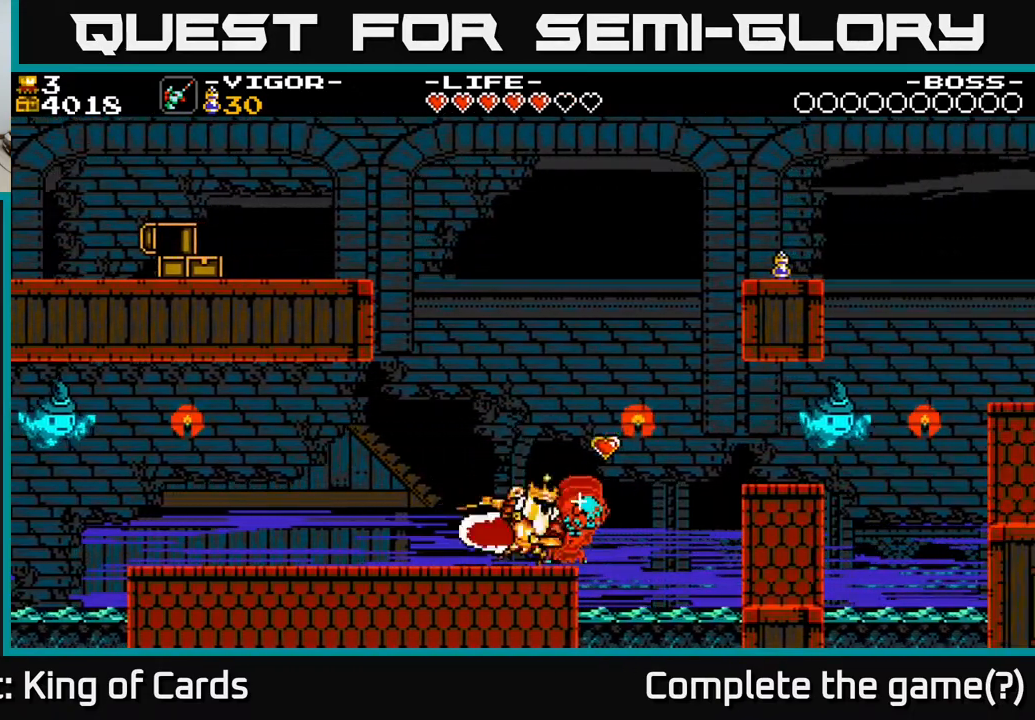
{"buttons": [], "events": []}
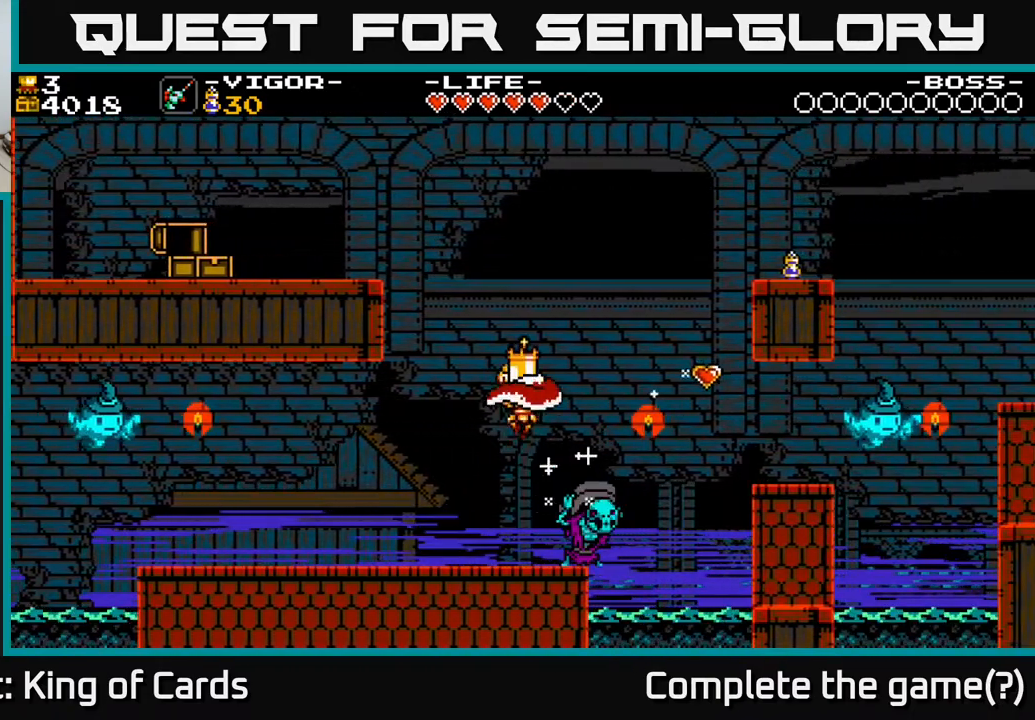
{"buttons": [], "events": [[167, "X", "down"], [283, "X", "up"]]}
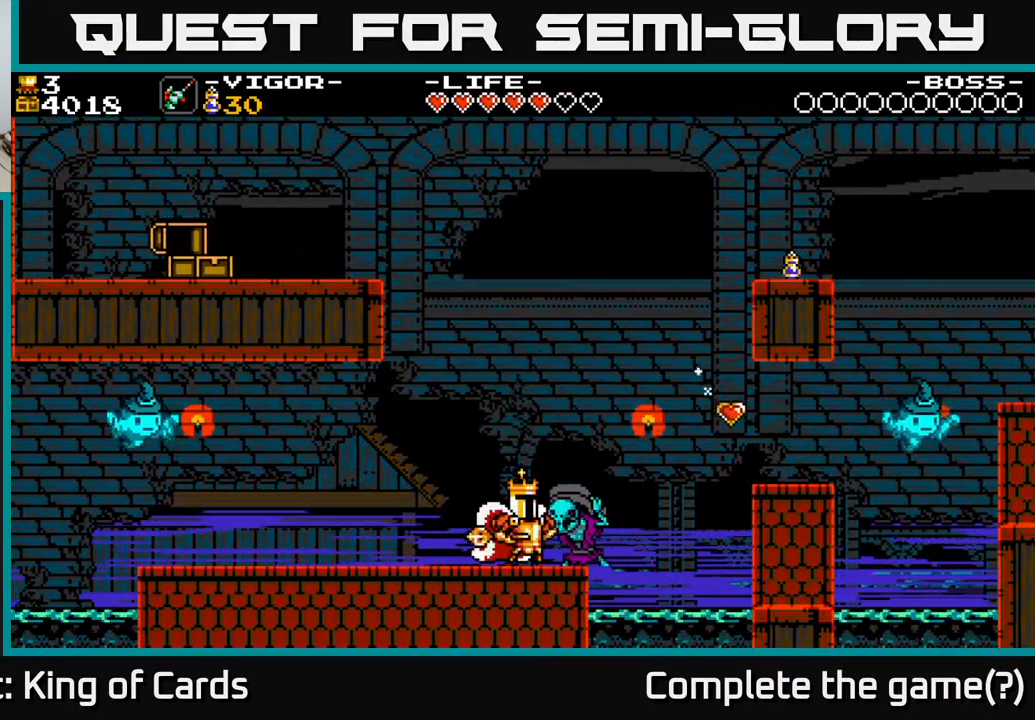
{"buttons": [], "events": [[17, "X", "down"], [100, "X", "up"]]}
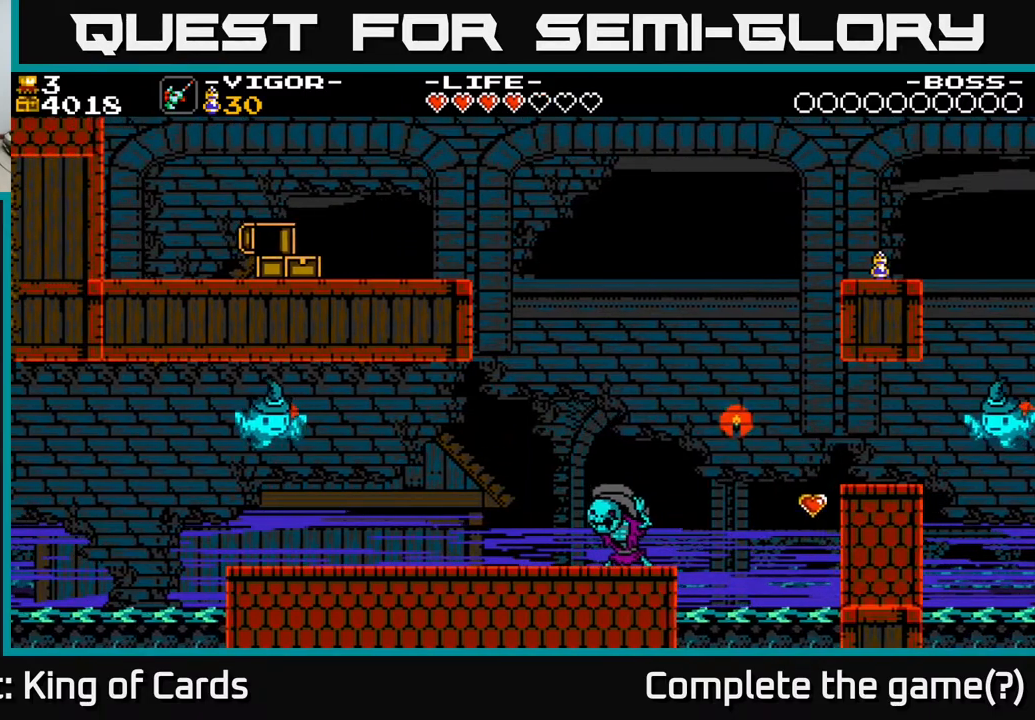
{"buttons": [], "events": [[83, "X", "down"], [167, "X", "up"]]}
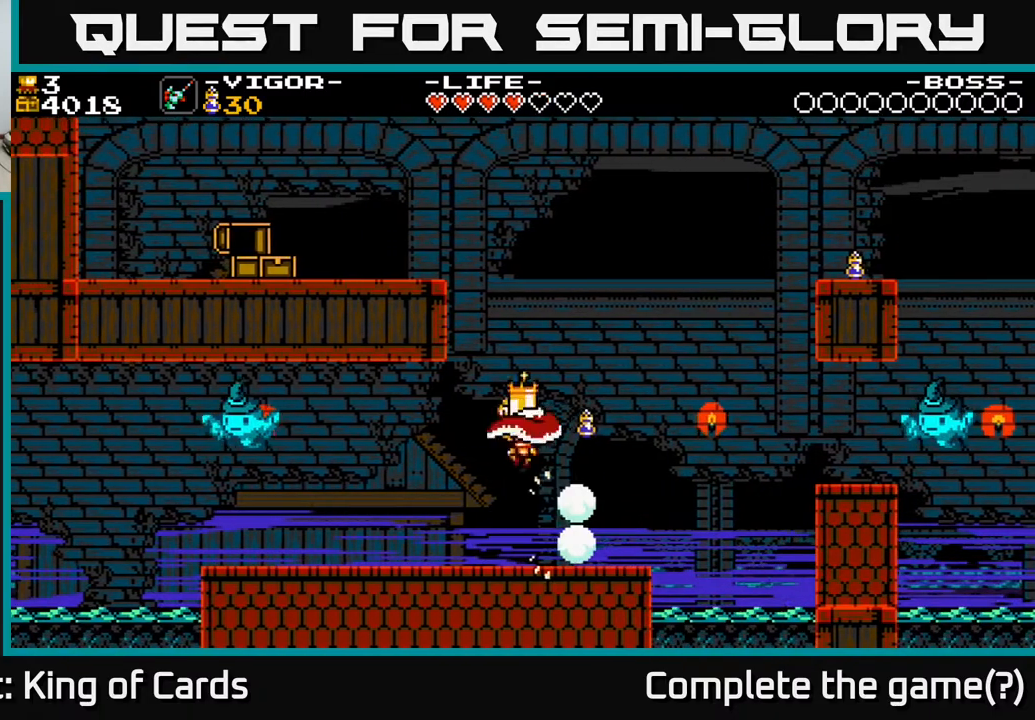
{"buttons": [], "events": [[283, "DPAD_RIGHT", "down"], [400, "DPAD_RIGHT", "up"]]}
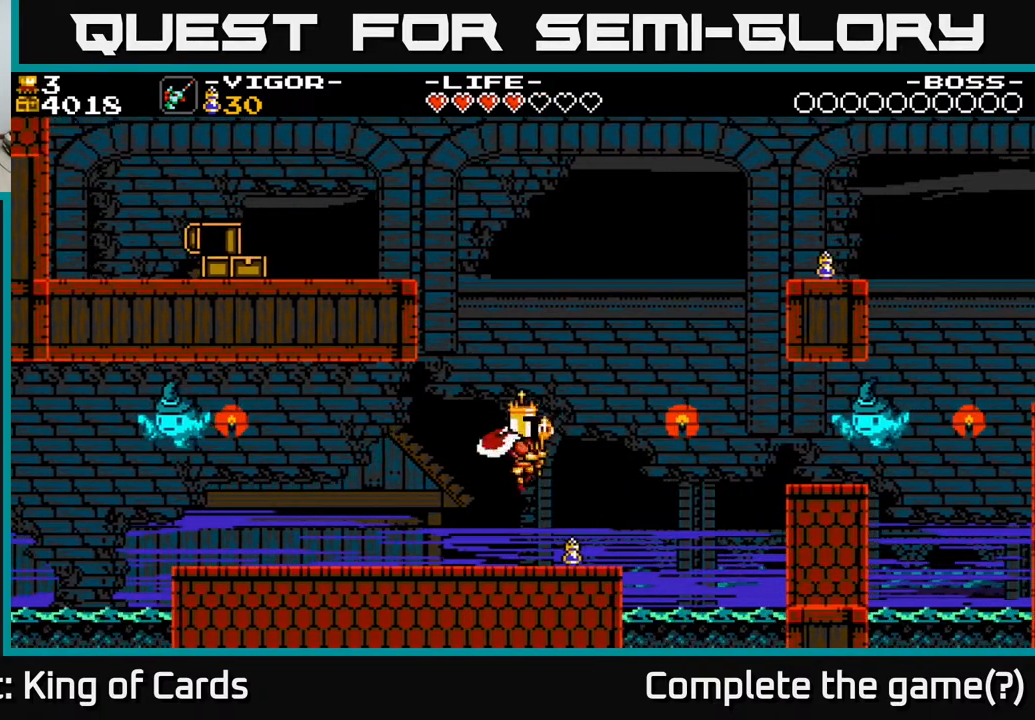
{"buttons": ["A", "DPAD_RIGHT"], "events": [[83, "DPAD_RIGHT", "down"], [317, "A", "down"]]}
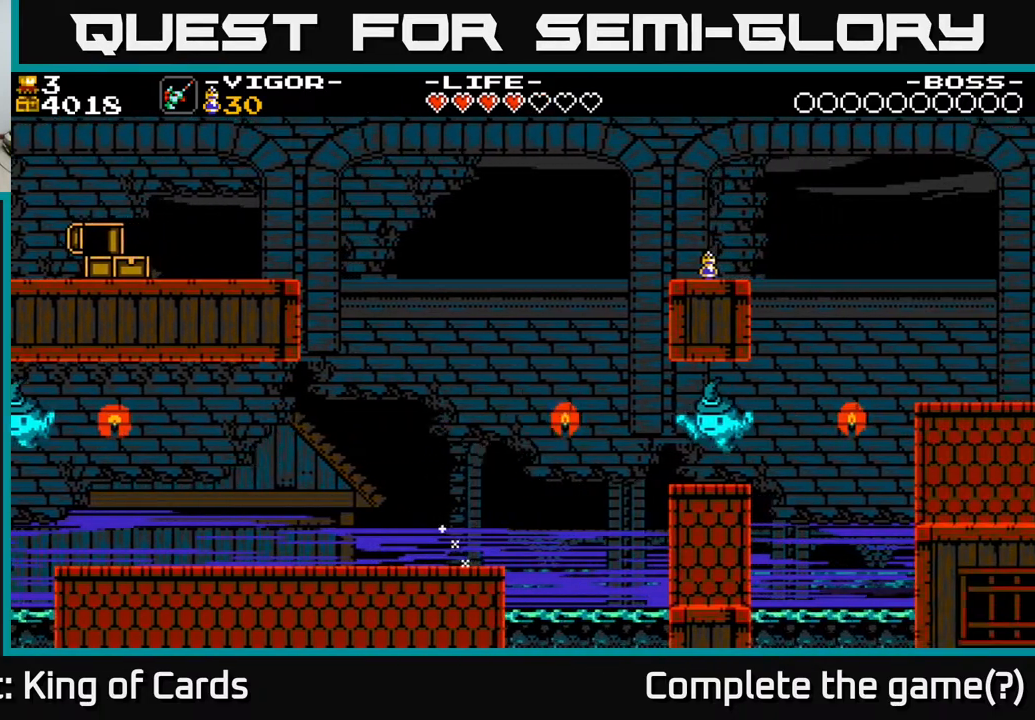
{"buttons": ["DPAD_LEFT"], "events": [[17, "X", "down"], [350, "X", "up"], [367, "A", "up"], [383, "DPAD_RIGHT", "up"], [450, "DPAD_LEFT", "down"]]}
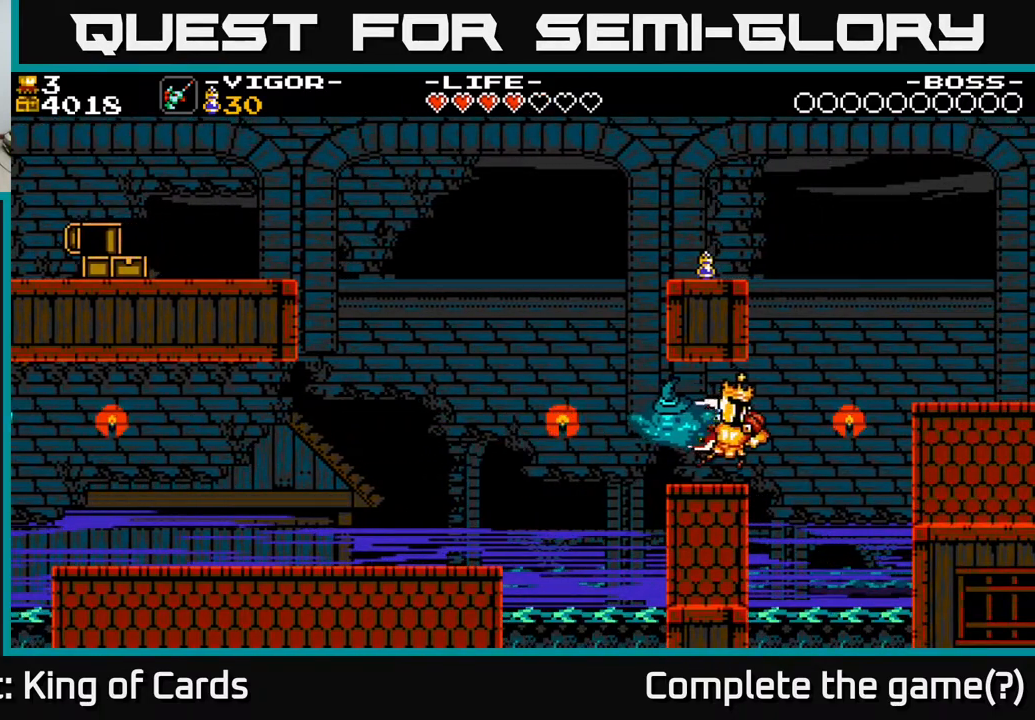
{"buttons": ["DPAD_RIGHT"], "events": [[67, "DPAD_LEFT", "up"], [333, "DPAD_RIGHT", "down"]]}
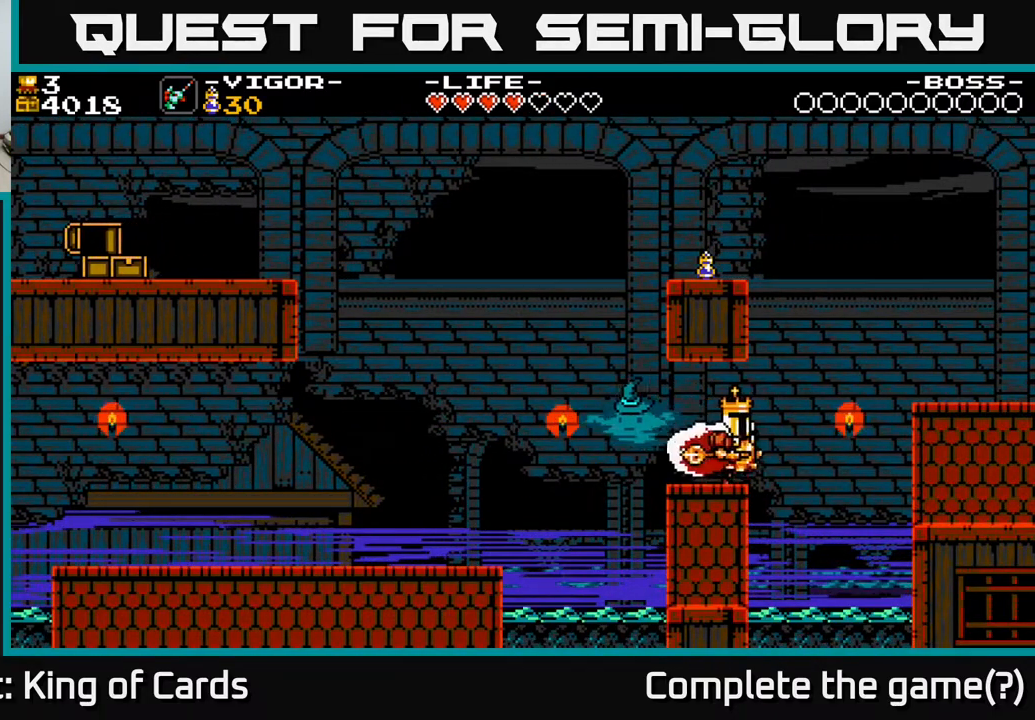
{"buttons": ["A", "X", "DPAD_RIGHT"], "events": [[17, "A", "down"], [400, "X", "down"]]}
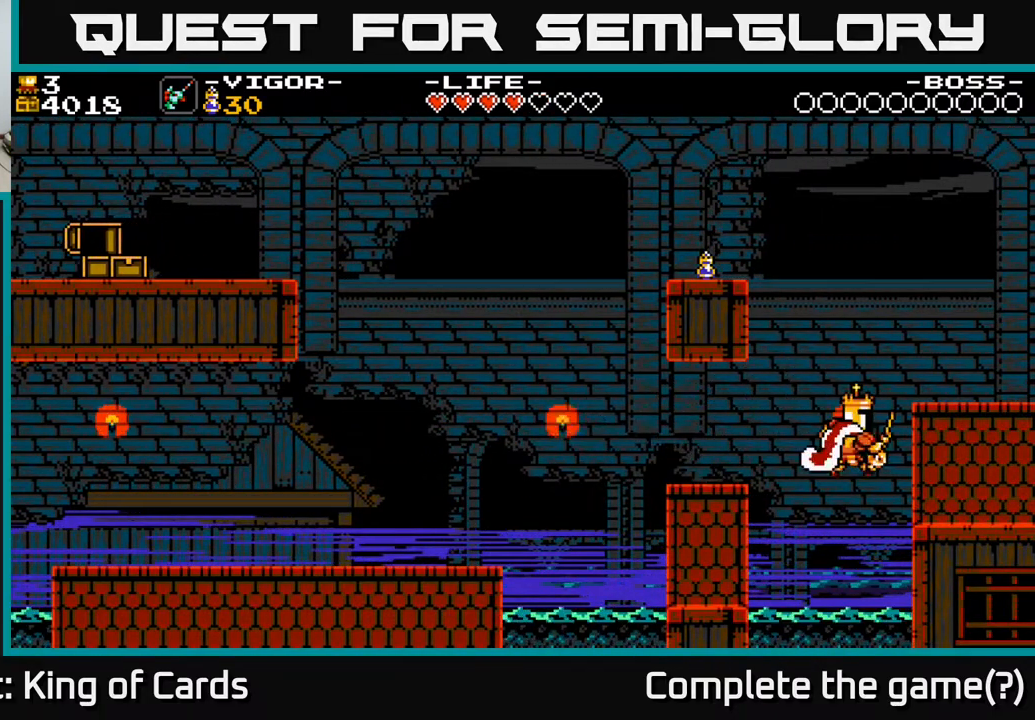
{"buttons": ["DPAD_RIGHT"], "events": [[83, "X", "up"], [183, "A", "up"]]}
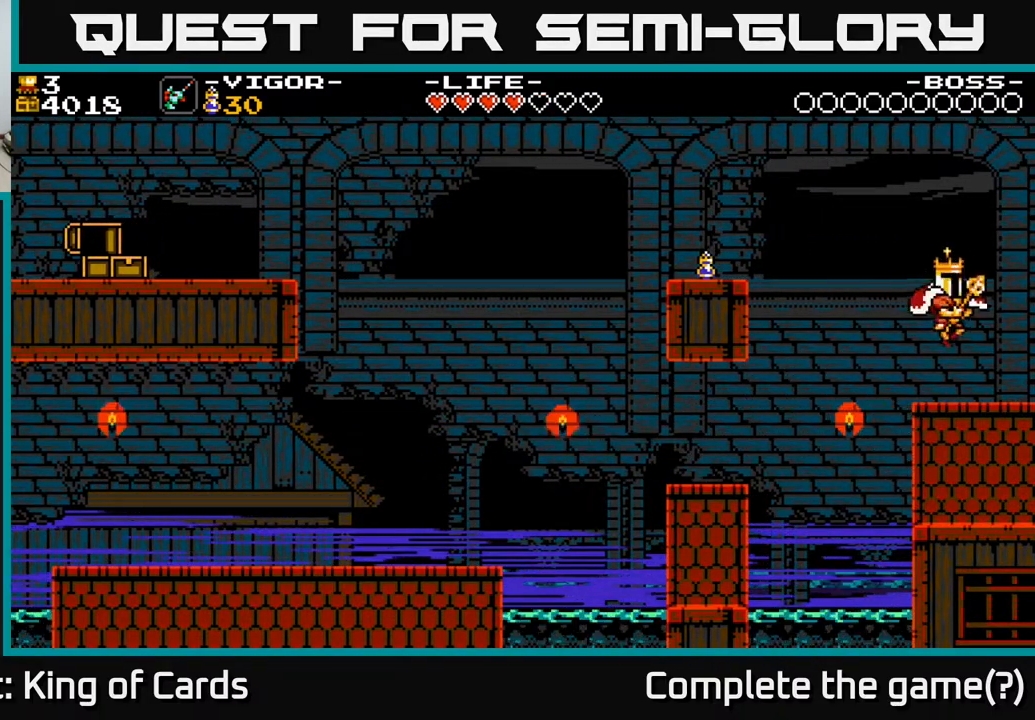
{"buttons": [], "events": [[483, "DPAD_RIGHT", "up"]]}
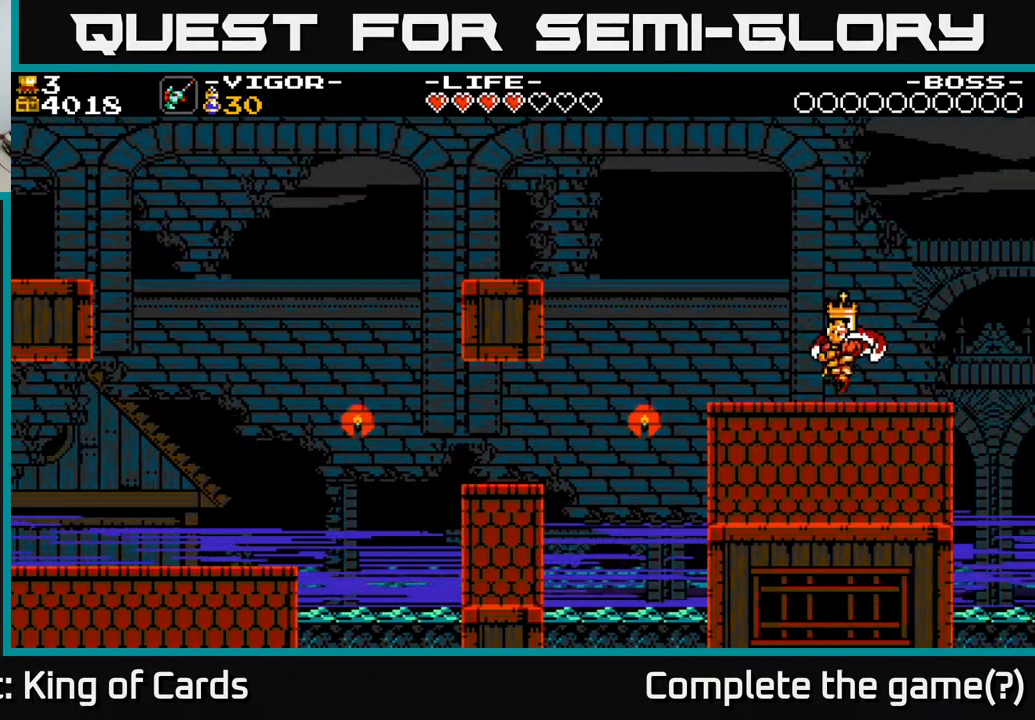
{"buttons": ["DPAD_RIGHT"], "events": [[167, "DPAD_RIGHT", "down"]]}
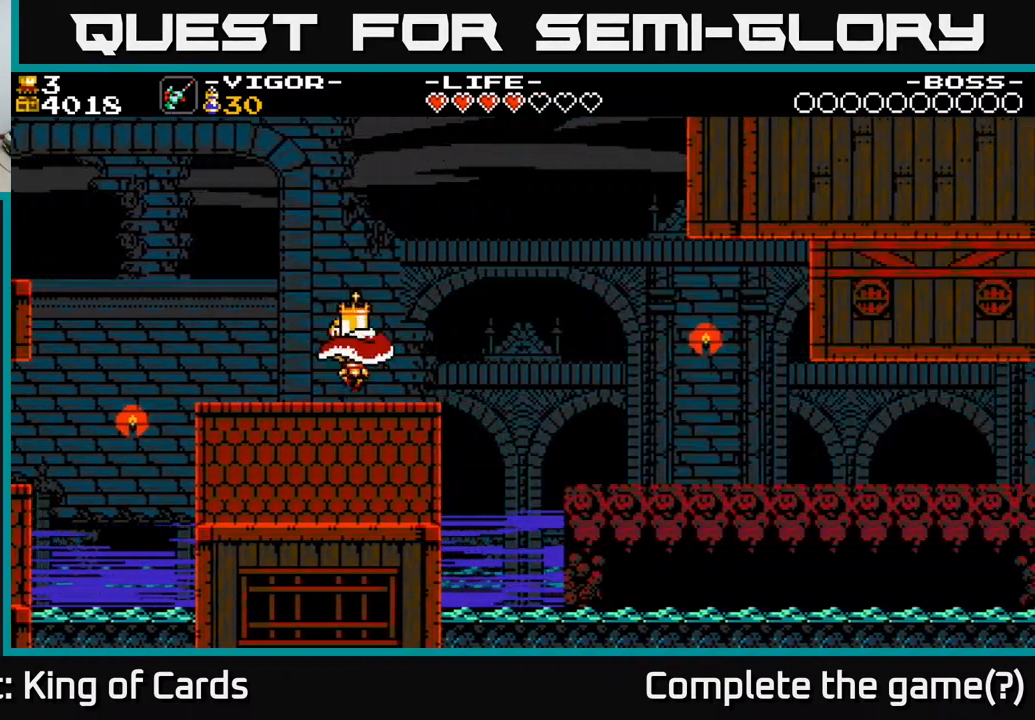
{"buttons": ["DPAD_RIGHT"], "events": []}
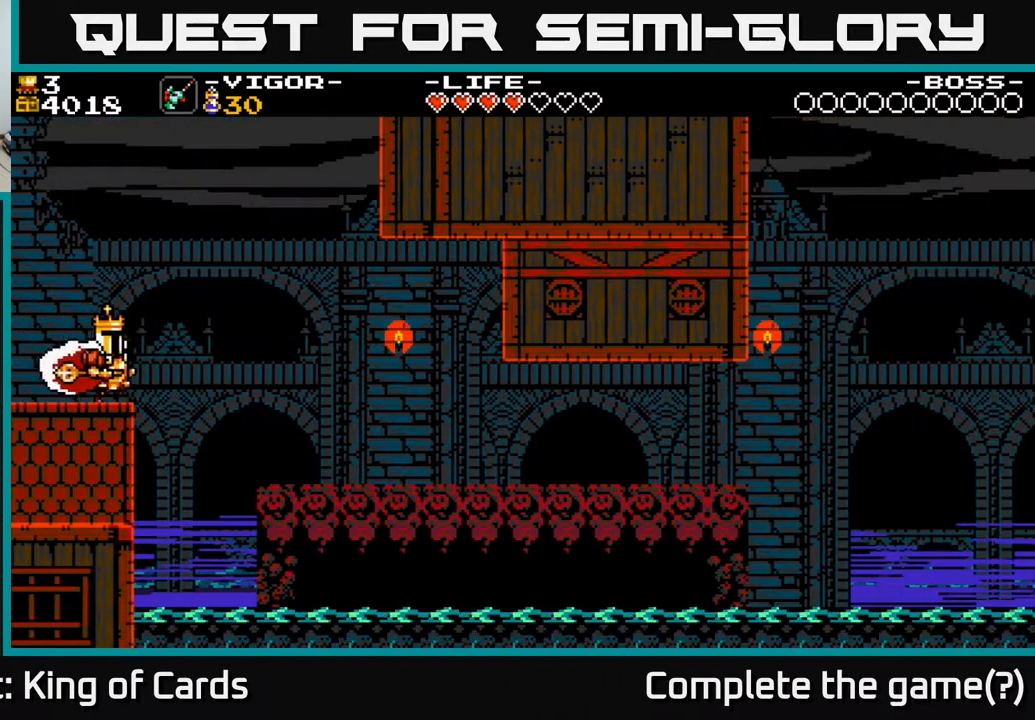
{"buttons": ["DPAD_RIGHT"], "events": [[50, "A", "down"], [433, "A", "up"]]}
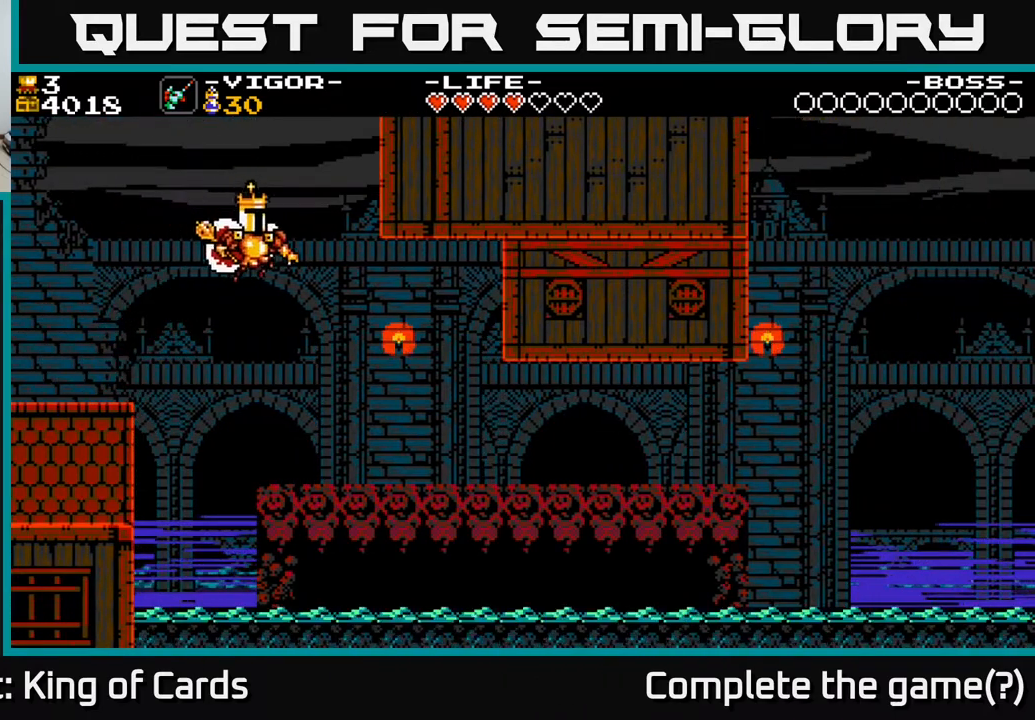
{"buttons": ["DPAD_RIGHT"], "events": [[217, "R1", "down"], [350, "R1", "up"]]}
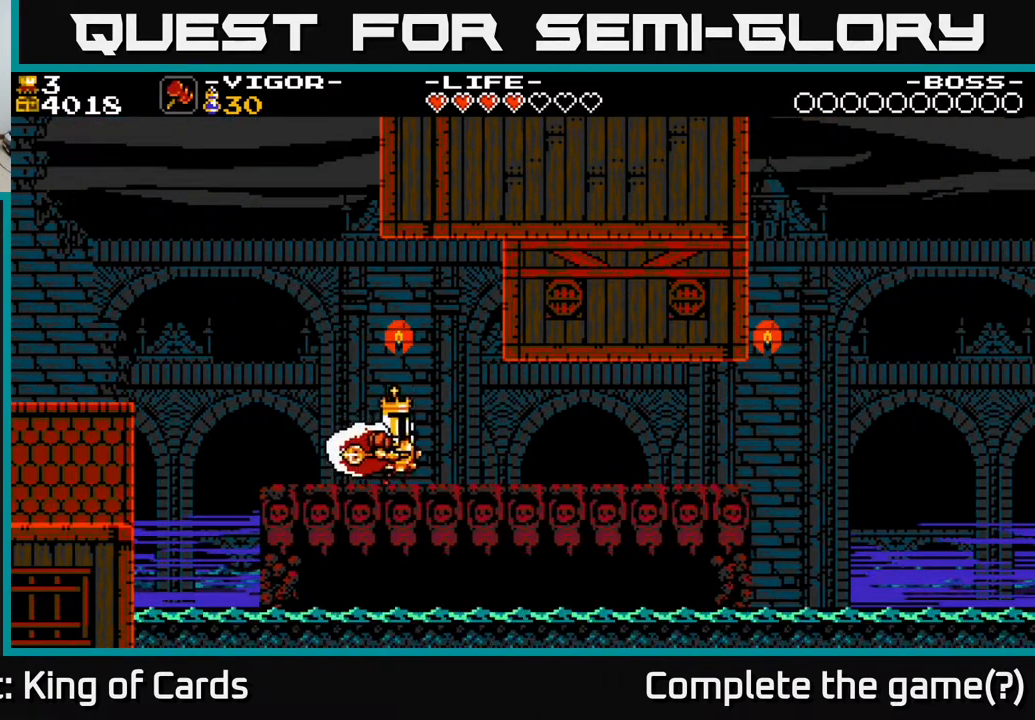
{"buttons": ["DPAD_RIGHT"], "events": [[117, "R1", "down"], [233, "R1", "up"]]}
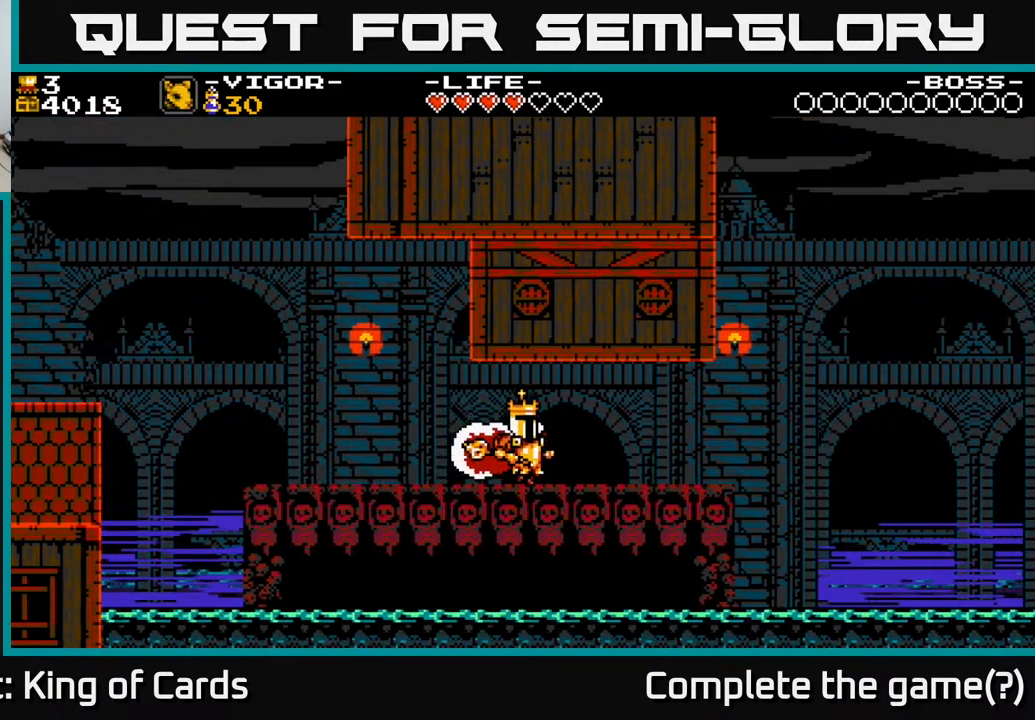
{"buttons": ["DPAD_RIGHT"], "events": [[233, "DPAD_RIGHT", "up"], [417, "DPAD_RIGHT", "down"]]}
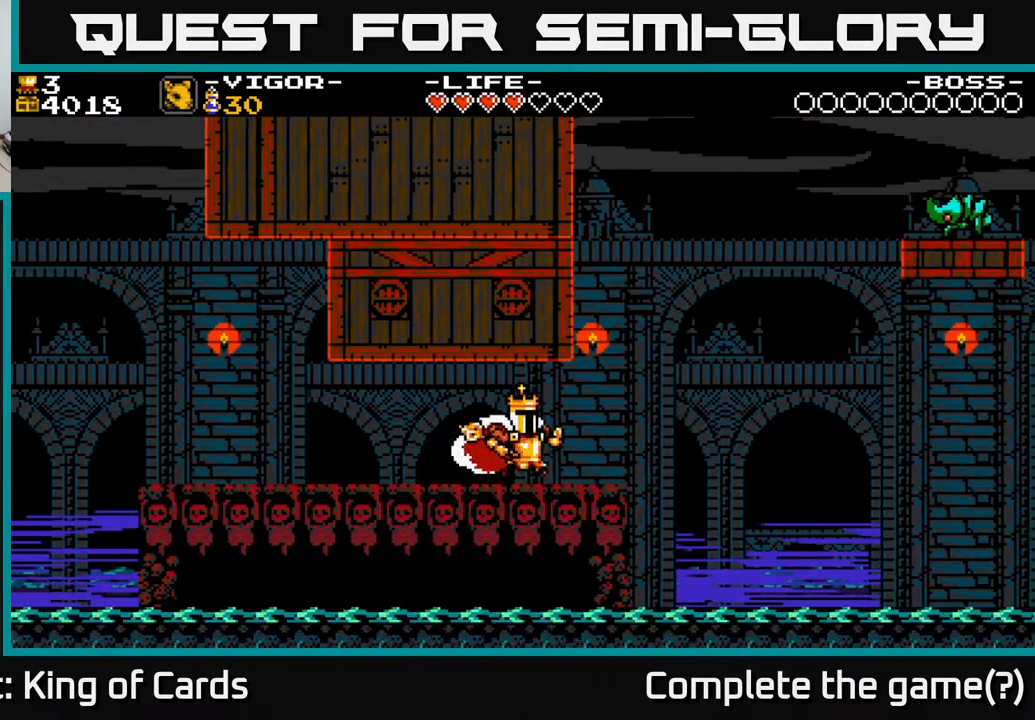
{"buttons": [], "events": [[50, "DPAD_RIGHT", "up"]]}